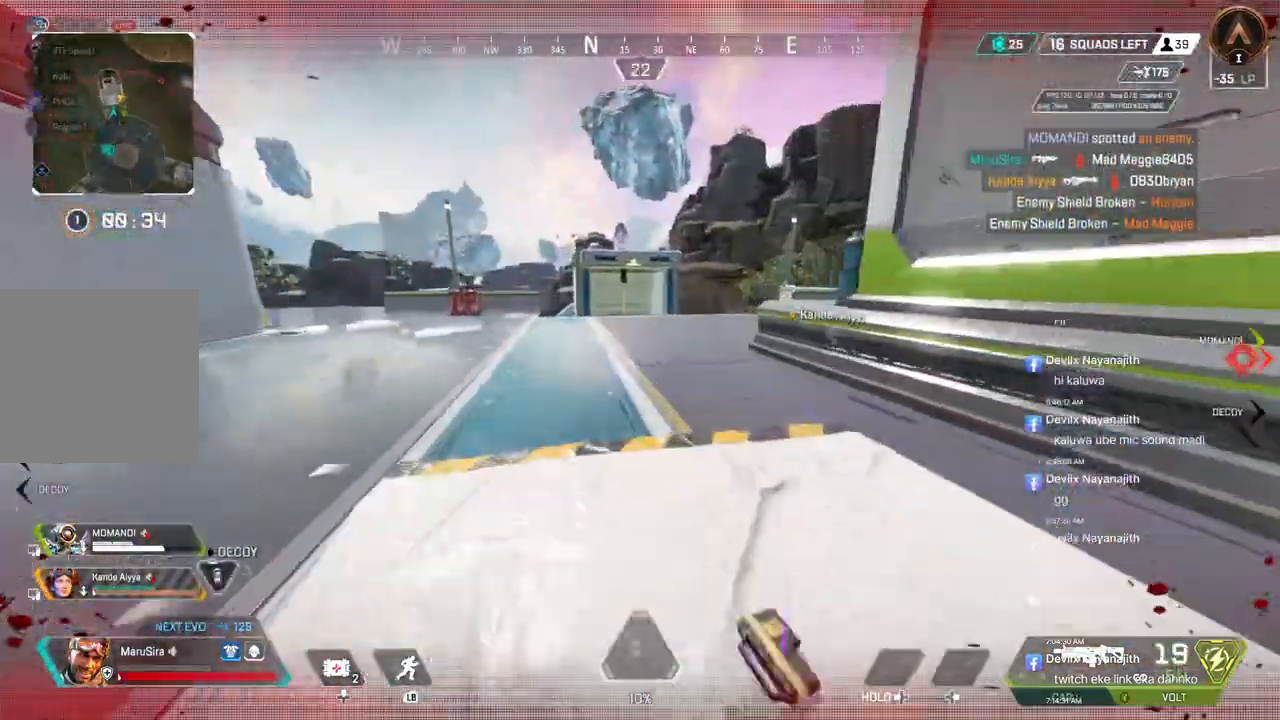
Gameplay with a controller (Xbox layout); each line is a JSON object with the inputs held at the frame after it. "events" lists button and stick changes between this image and that frame as [ms after this image, input, new state], when the widget could be followed in between. Not read: HOME.
{"buttons": ["B"], "left_stick": "up", "right_stick": "center", "events": [[233, "B", "down"]]}
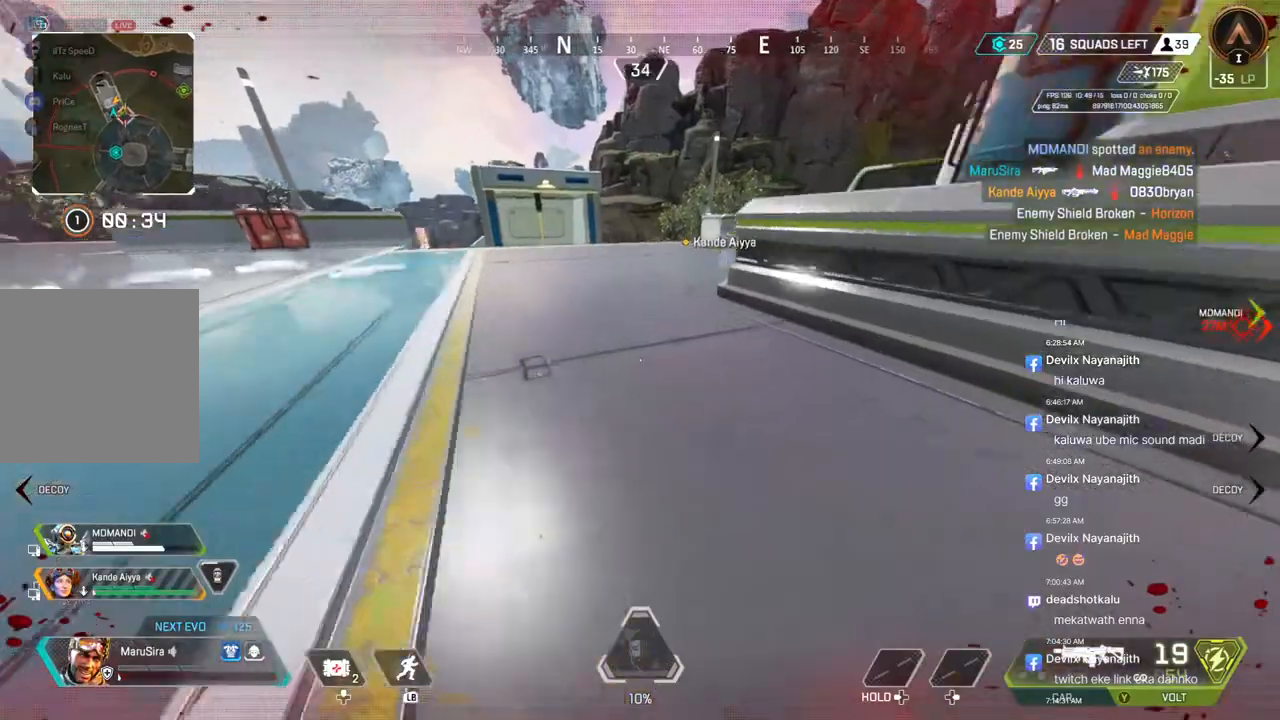
{"buttons": ["B"], "left_stick": "center", "right_stick": "right", "events": [[67, "A", "down"], [133, "right_stick", "up"], [167, "A", "up"], [200, "left_stick", "center"], [333, "right_stick", "right"]]}
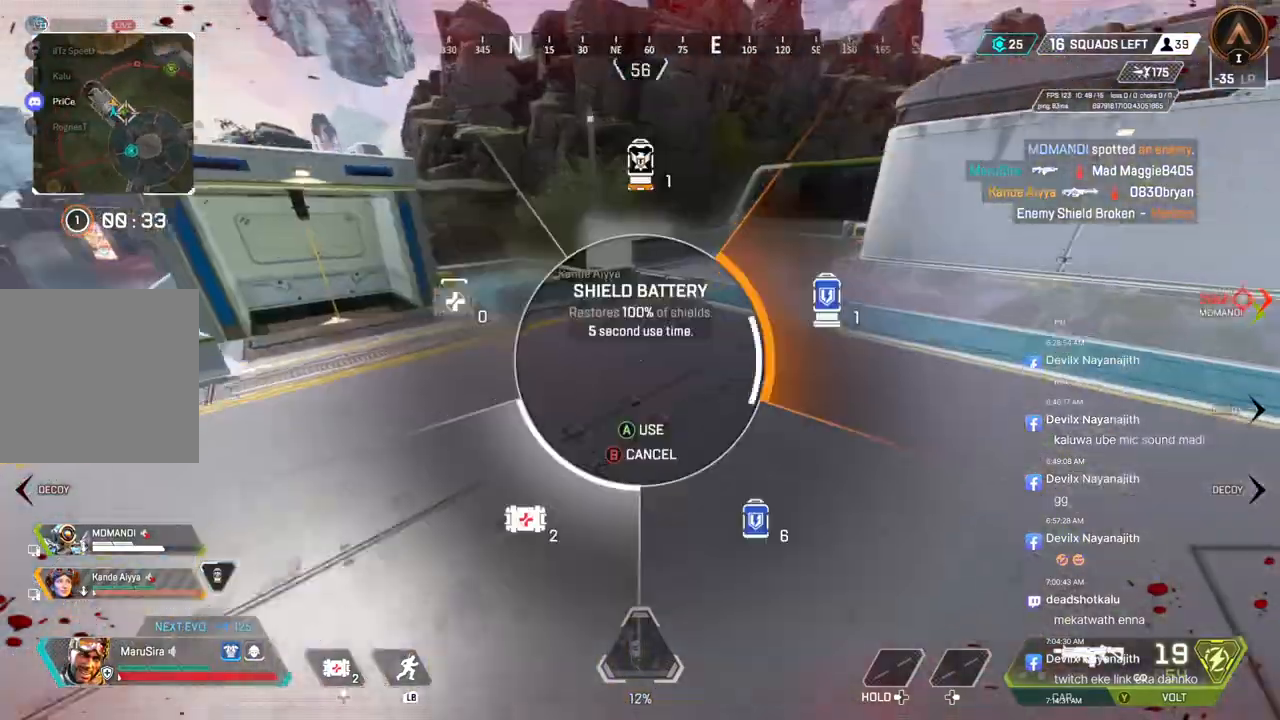
{"buttons": ["B"], "left_stick": "center", "right_stick": "up", "events": [[33, "right_stick", "center"], [133, "right_stick", "up-right"], [267, "right_stick", "up"]]}
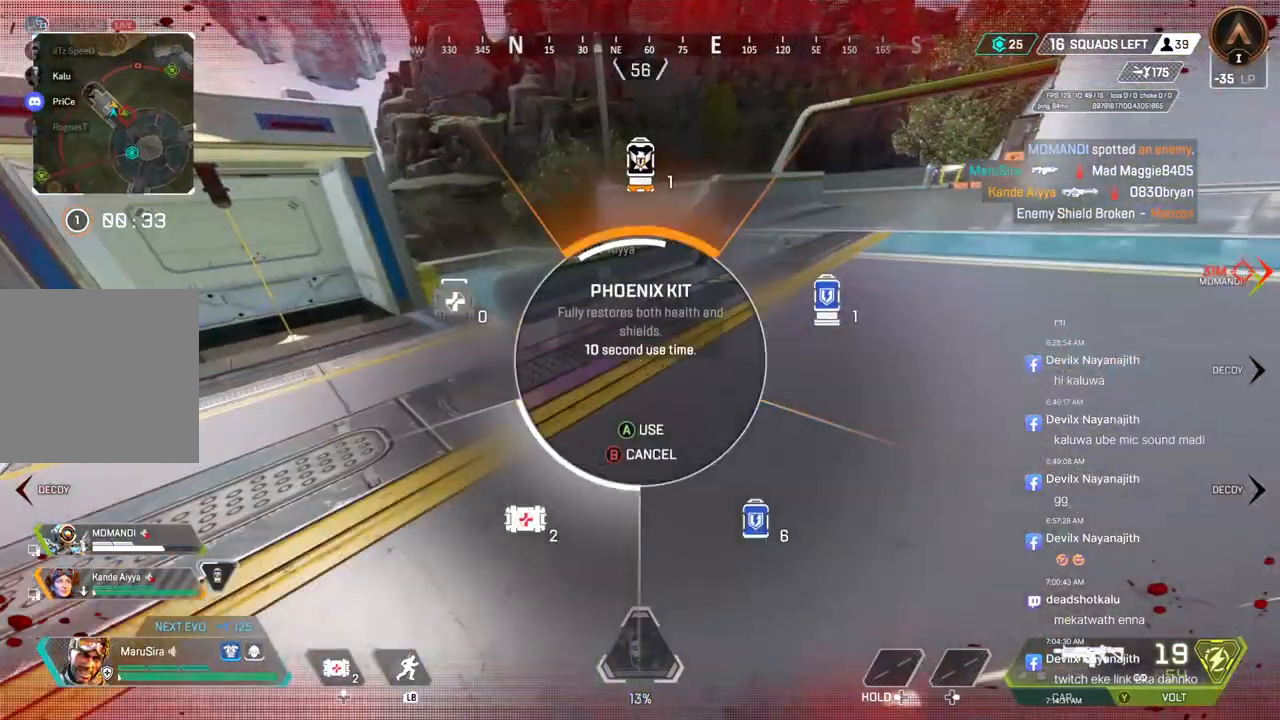
{"buttons": ["B"], "left_stick": "up", "right_stick": "center", "events": [[33, "right_stick", "center"], [67, "left_stick", "up"], [133, "left_stick", "center"], [233, "left_stick", "up"]]}
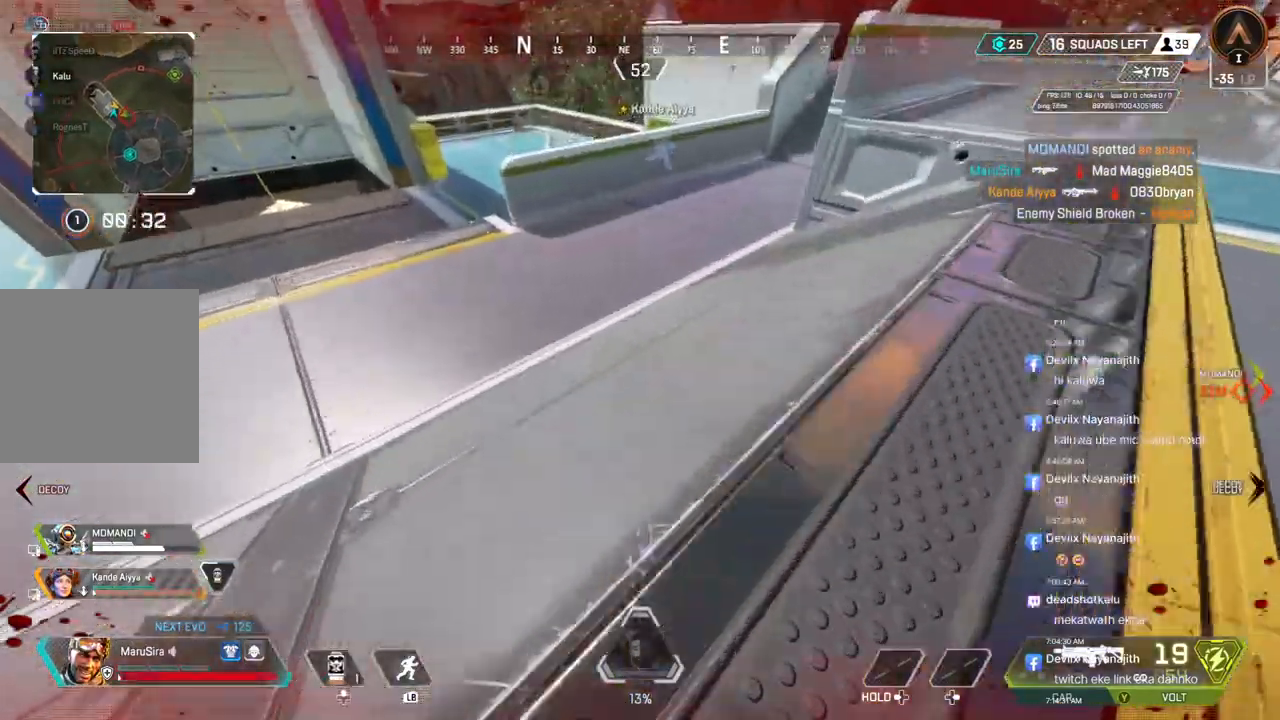
{"buttons": [], "left_stick": "up", "right_stick": "center", "events": [[33, "A", "down"], [133, "right_stick", "up"], [167, "A", "up"], [233, "right_stick", "center"], [467, "B", "up"]]}
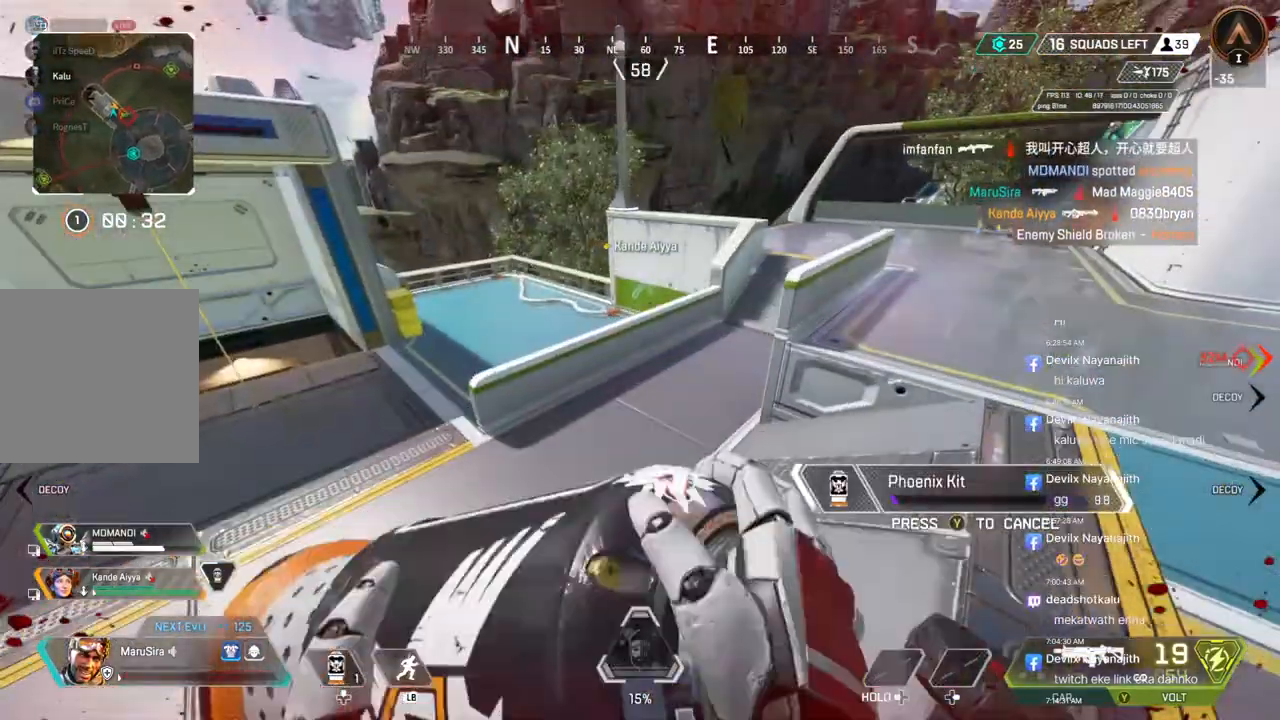
{"buttons": [], "left_stick": "up-left", "right_stick": "up-right", "events": [[167, "right_stick", "up-right"], [233, "right_stick", "center"], [333, "left_stick", "up-left"], [500, "right_stick", "up-right"]]}
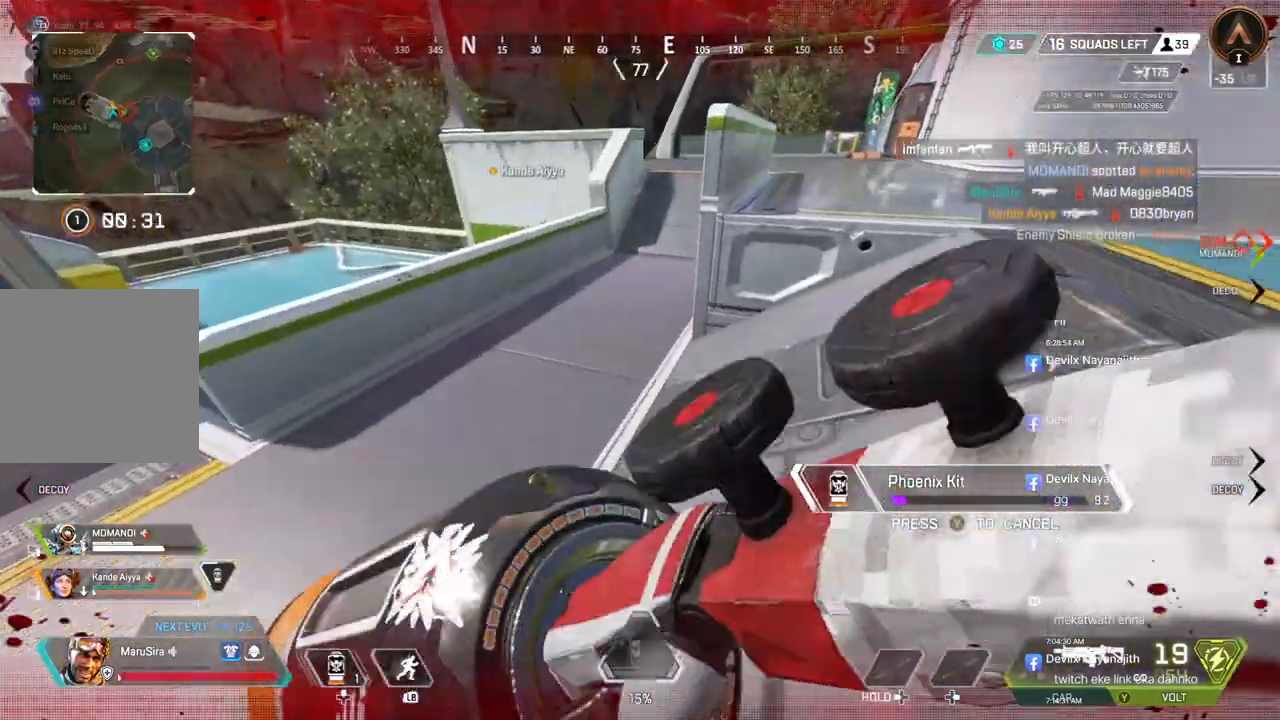
{"buttons": ["B"], "left_stick": "up-left", "right_stick": "center", "events": [[100, "right_stick", "center"], [300, "right_stick", "up-right"], [367, "B", "down"], [367, "right_stick", "right"], [467, "right_stick", "center"]]}
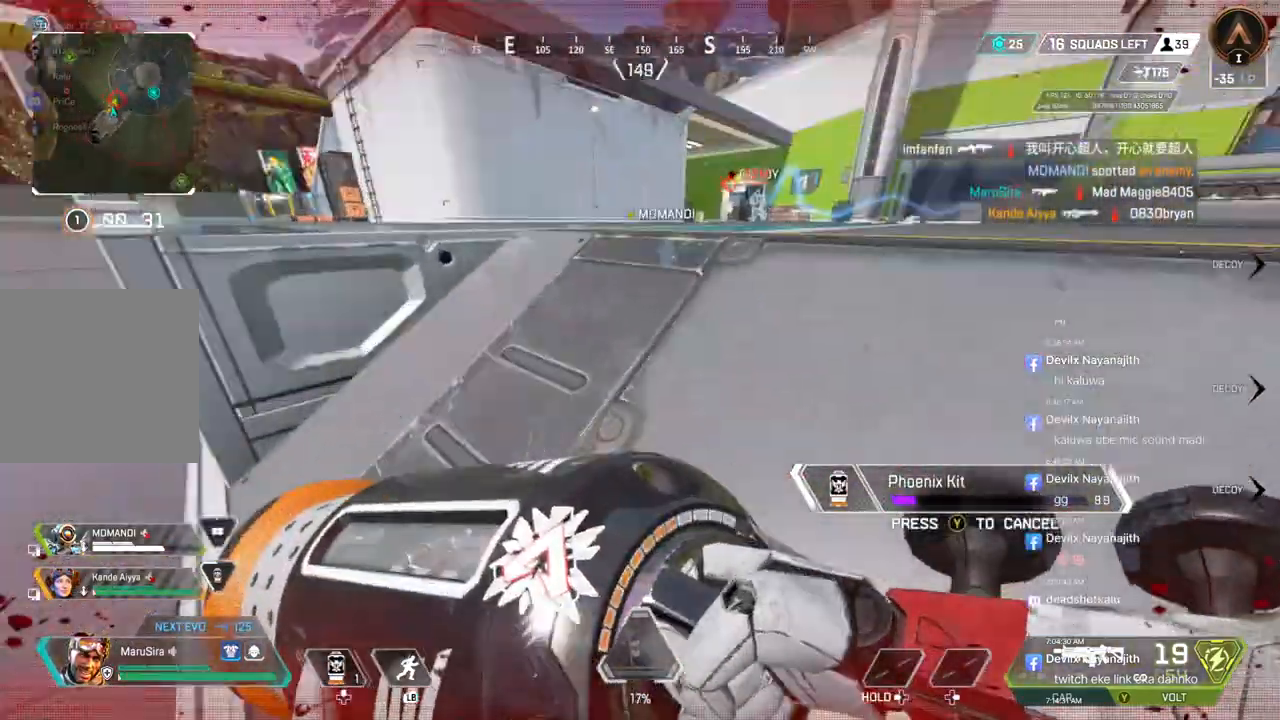
{"buttons": ["B"], "left_stick": "down-left", "right_stick": "center", "events": [[67, "left_stick", "left"], [167, "right_stick", "up-right"], [367, "right_stick", "center"], [400, "left_stick", "down-left"]]}
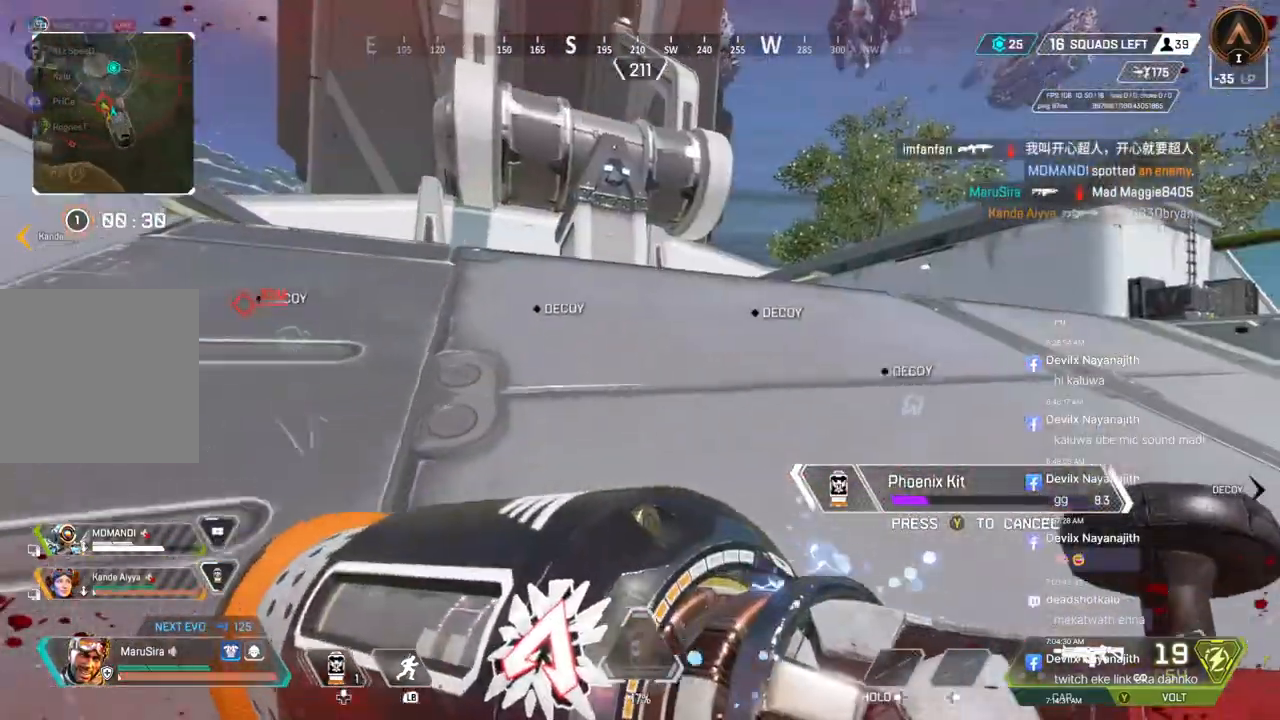
{"buttons": ["B"], "left_stick": "left", "right_stick": "center", "events": [[167, "right_stick", "up-right"], [233, "right_stick", "center"], [267, "left_stick", "left"]]}
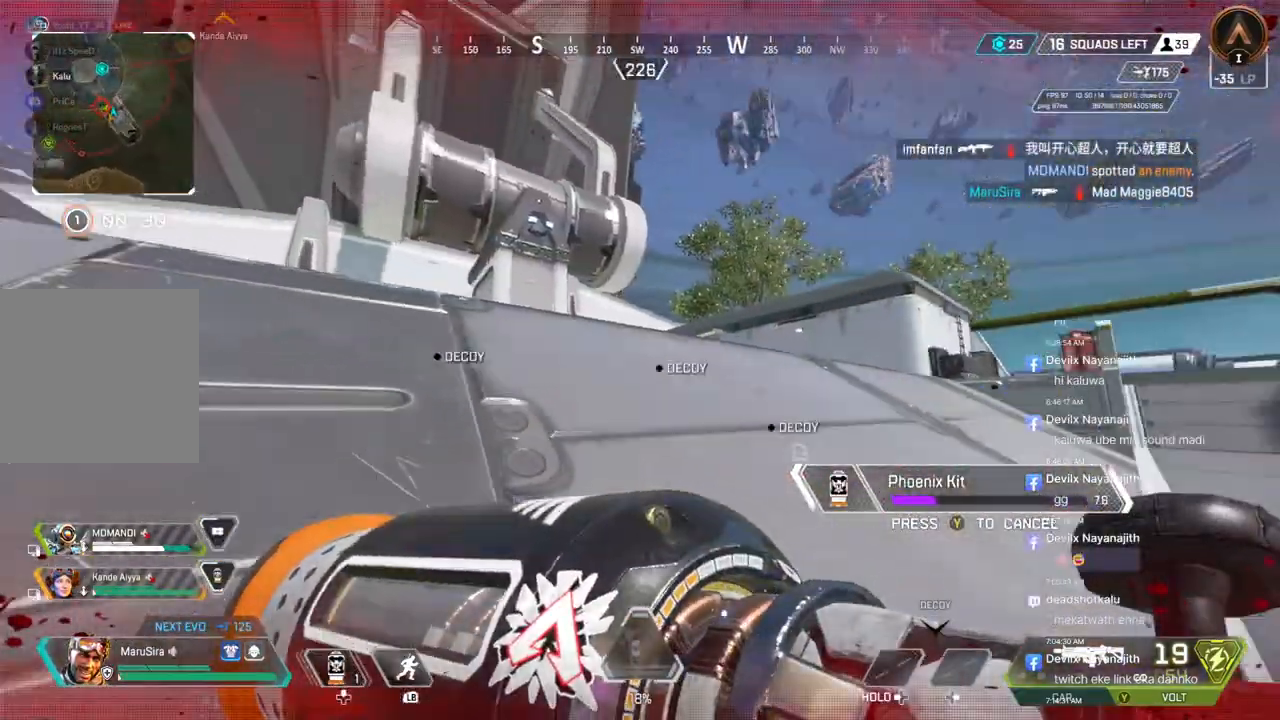
{"buttons": ["B"], "left_stick": "down-left", "right_stick": "center", "events": [[167, "left_stick", "down-left"]]}
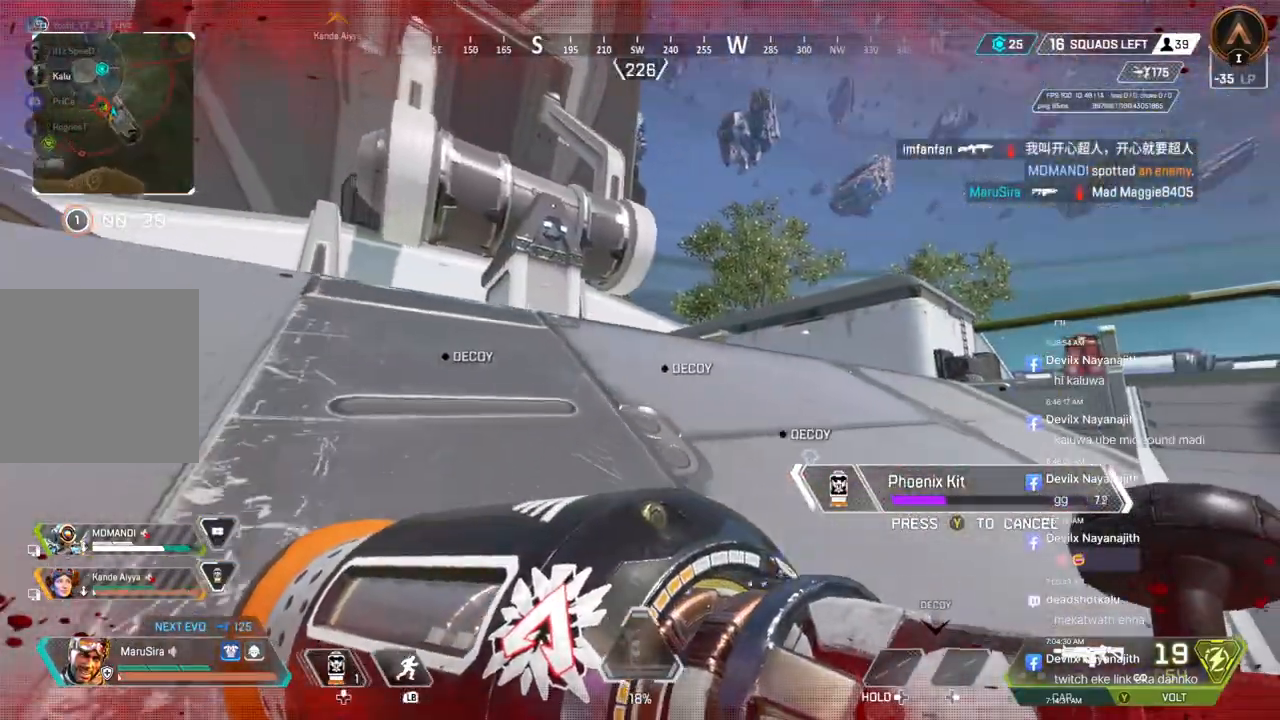
{"buttons": ["B"], "left_stick": "down-left", "right_stick": "center", "events": []}
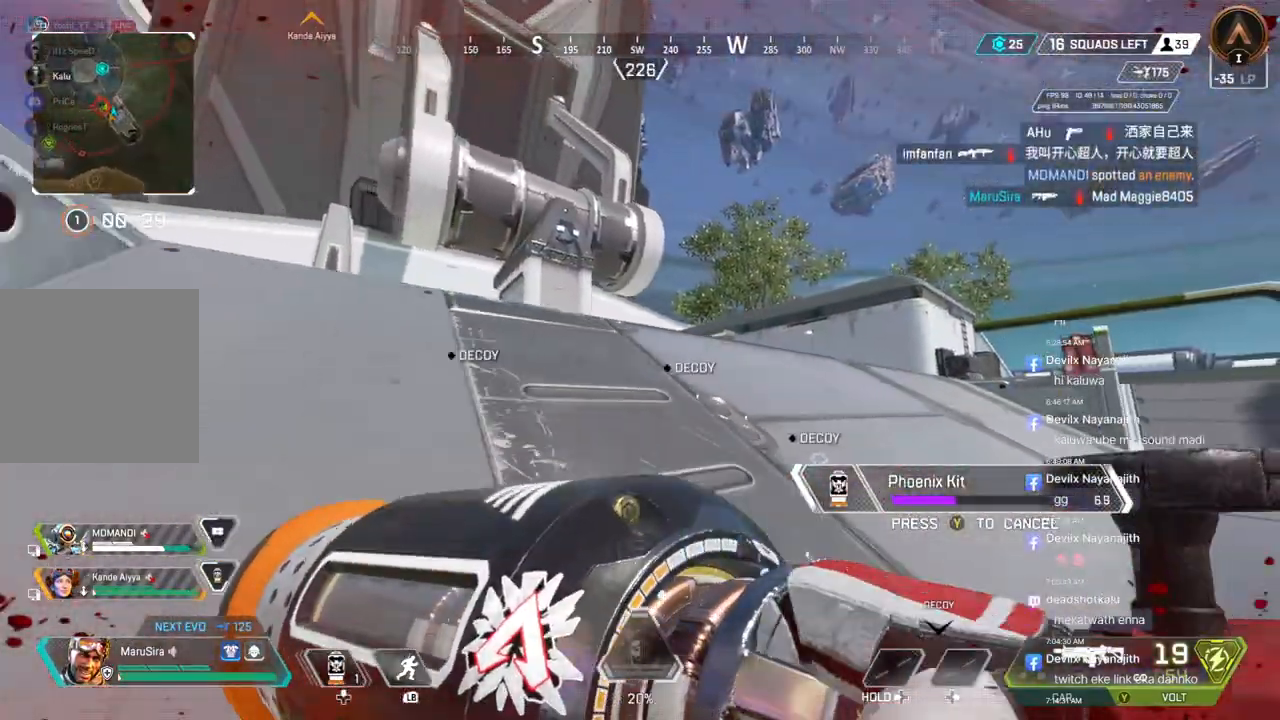
{"buttons": ["B"], "left_stick": "down-left", "right_stick": "center", "events": []}
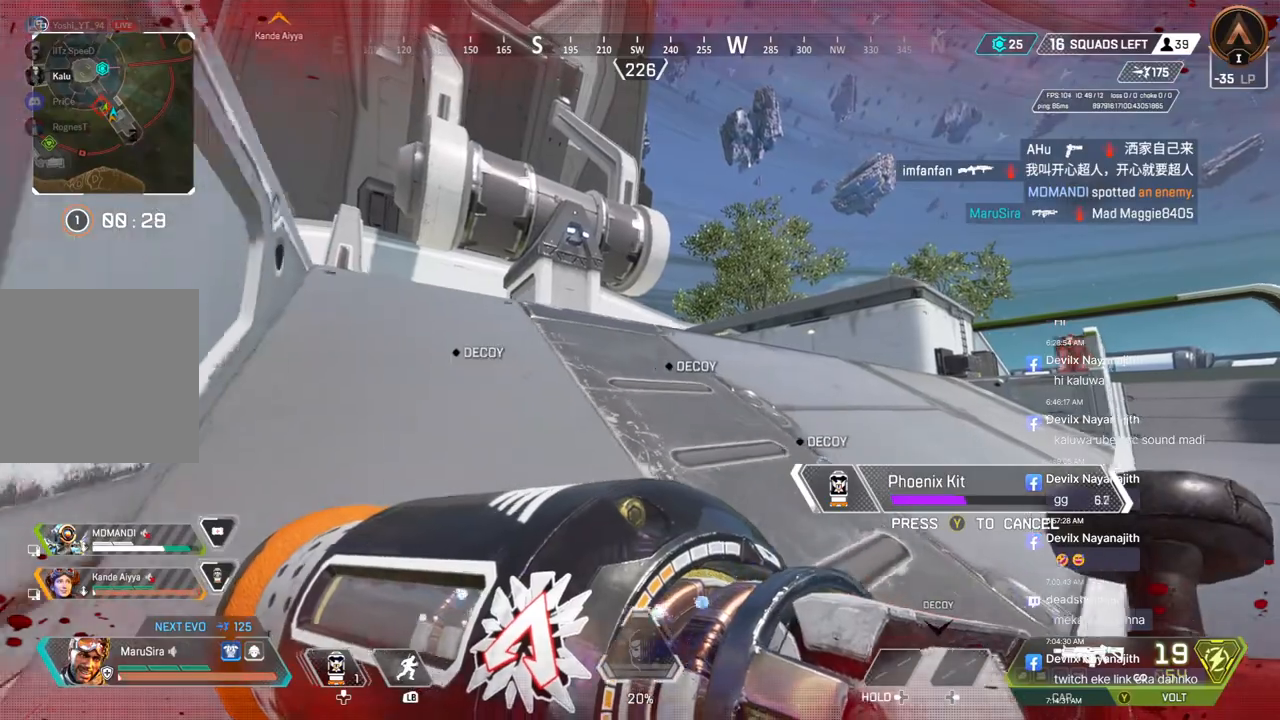
{"buttons": ["B"], "left_stick": "down-left", "right_stick": "center", "events": [[367, "right_stick", "left"], [433, "right_stick", "center"]]}
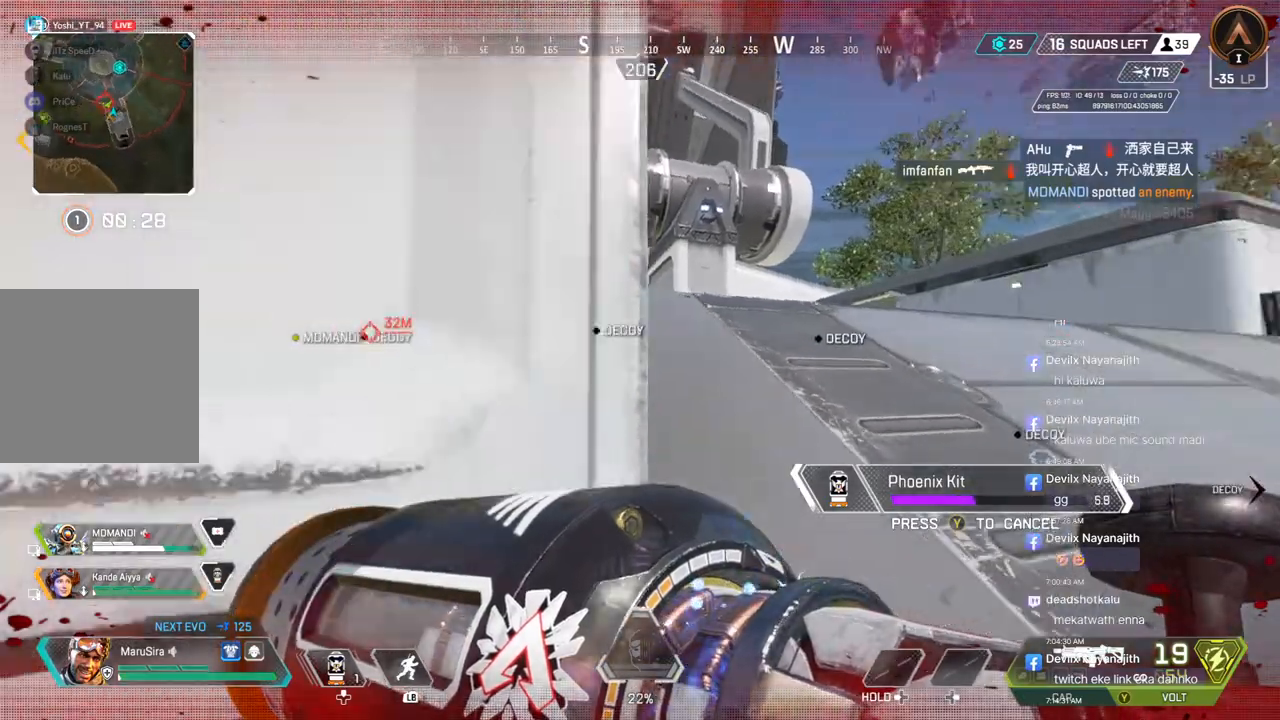
{"buttons": ["B"], "left_stick": "left", "right_stick": "center", "events": [[100, "left_stick", "left"]]}
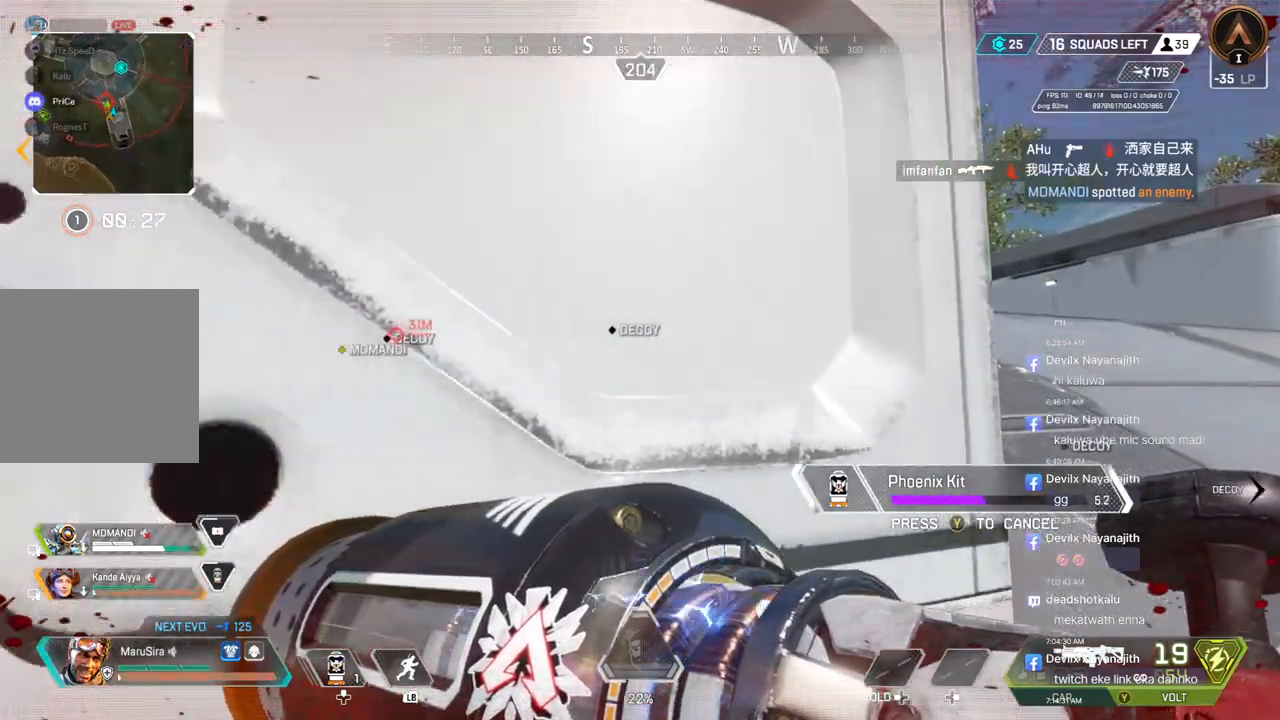
{"buttons": ["B"], "left_stick": "right", "right_stick": "center", "events": [[100, "left_stick", "up-left"], [300, "left_stick", "up"], [400, "left_stick", "center"], [467, "left_stick", "right"]]}
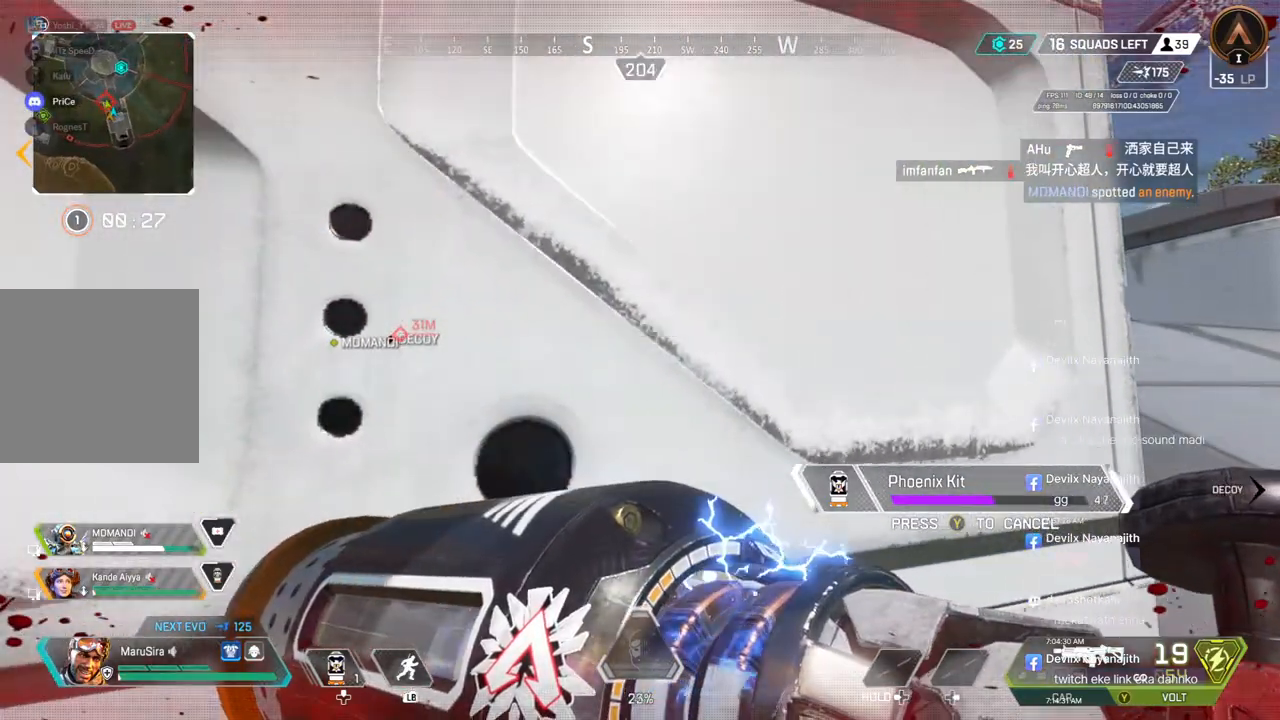
{"buttons": ["B"], "left_stick": "up-right", "right_stick": "center", "events": [[300, "left_stick", "up-right"]]}
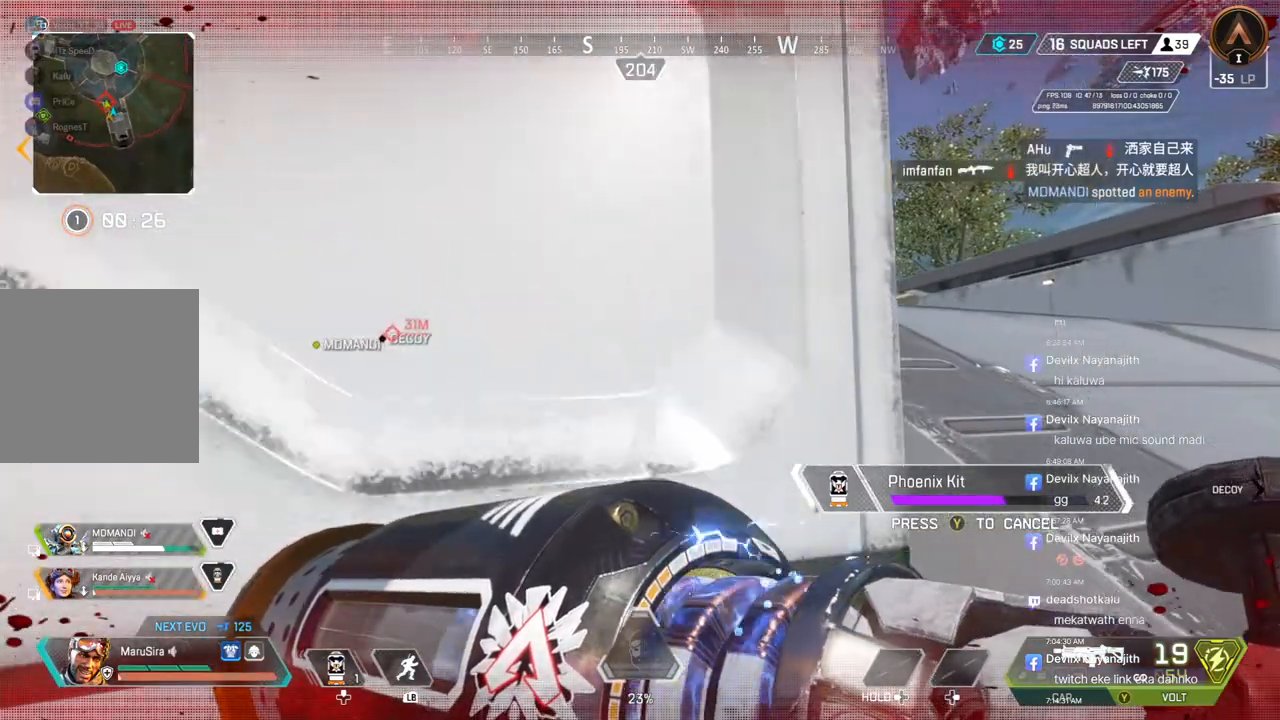
{"buttons": ["B"], "left_stick": "up-right", "right_stick": "center", "events": []}
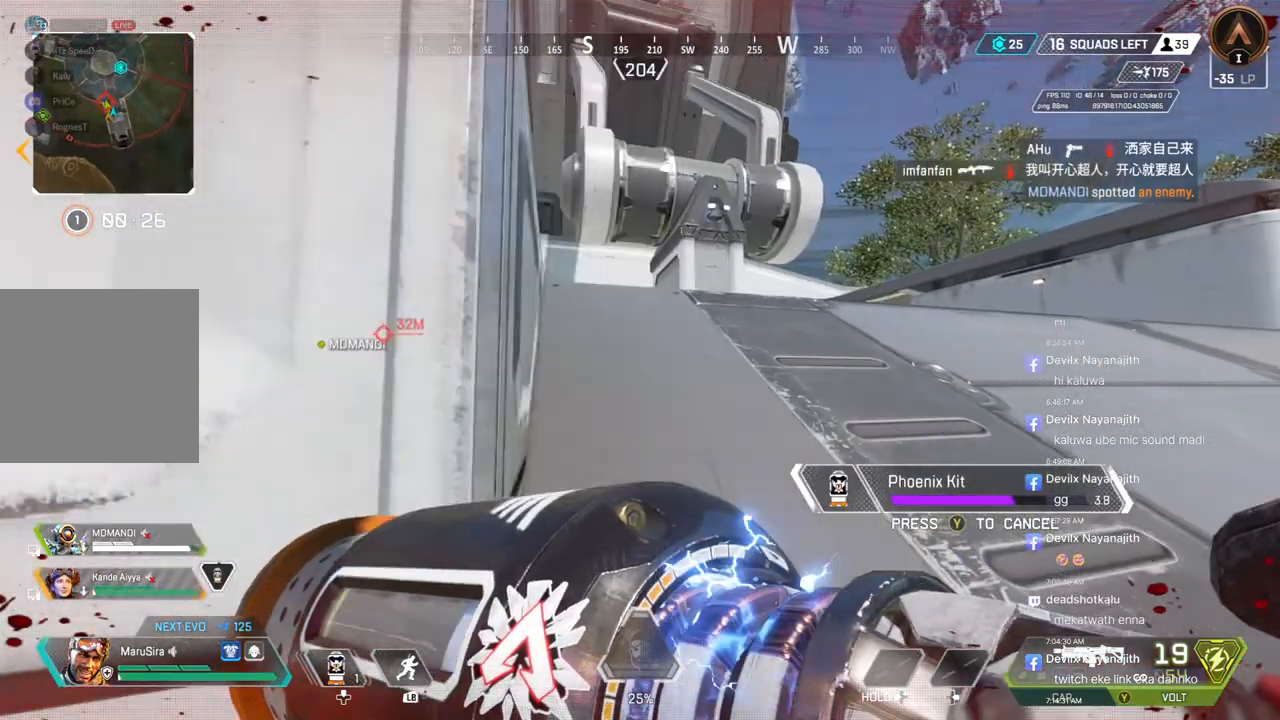
{"buttons": ["B"], "left_stick": "up", "right_stick": "center", "events": [[267, "right_stick", "right"], [333, "right_stick", "center"], [400, "left_stick", "up"]]}
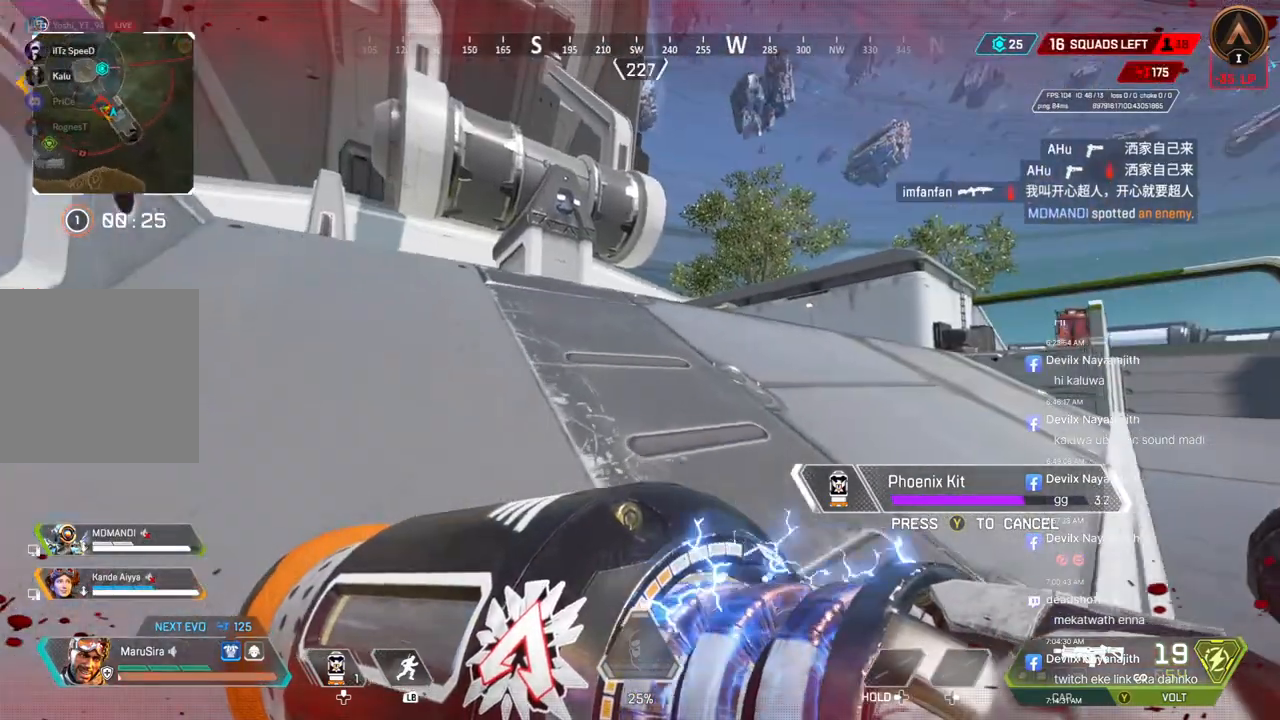
{"buttons": ["B"], "left_stick": "up-right", "right_stick": "center", "events": [[67, "left_stick", "up-left"], [367, "left_stick", "up-right"]]}
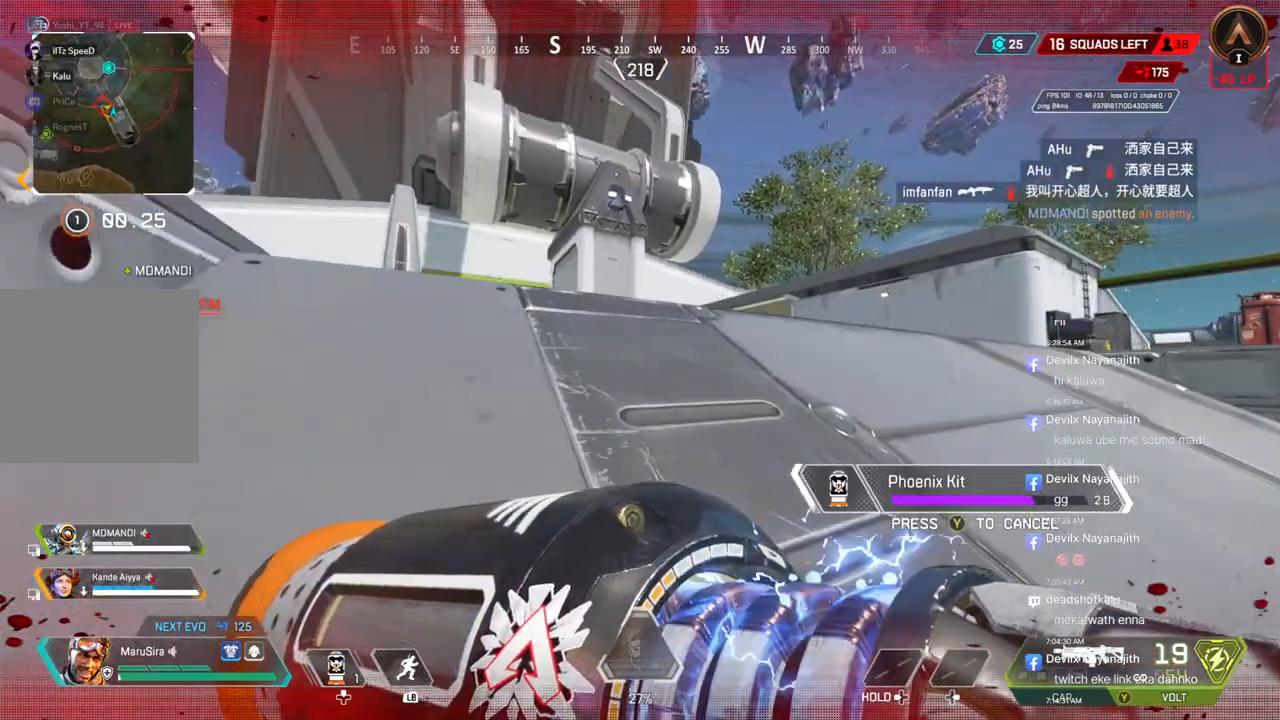
{"buttons": ["B"], "left_stick": "up-right", "right_stick": "center", "events": []}
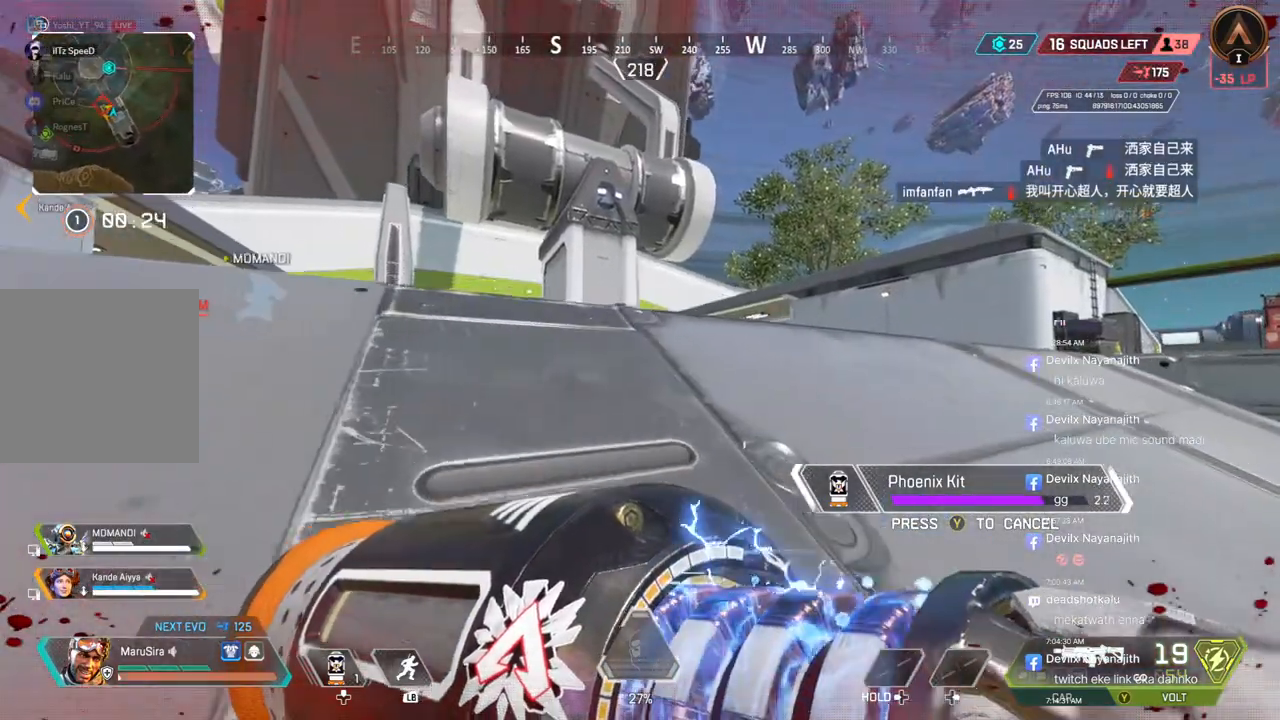
{"buttons": ["B"], "left_stick": "up-right", "right_stick": "center", "events": [[167, "right_stick", "left"], [233, "right_stick", "center"]]}
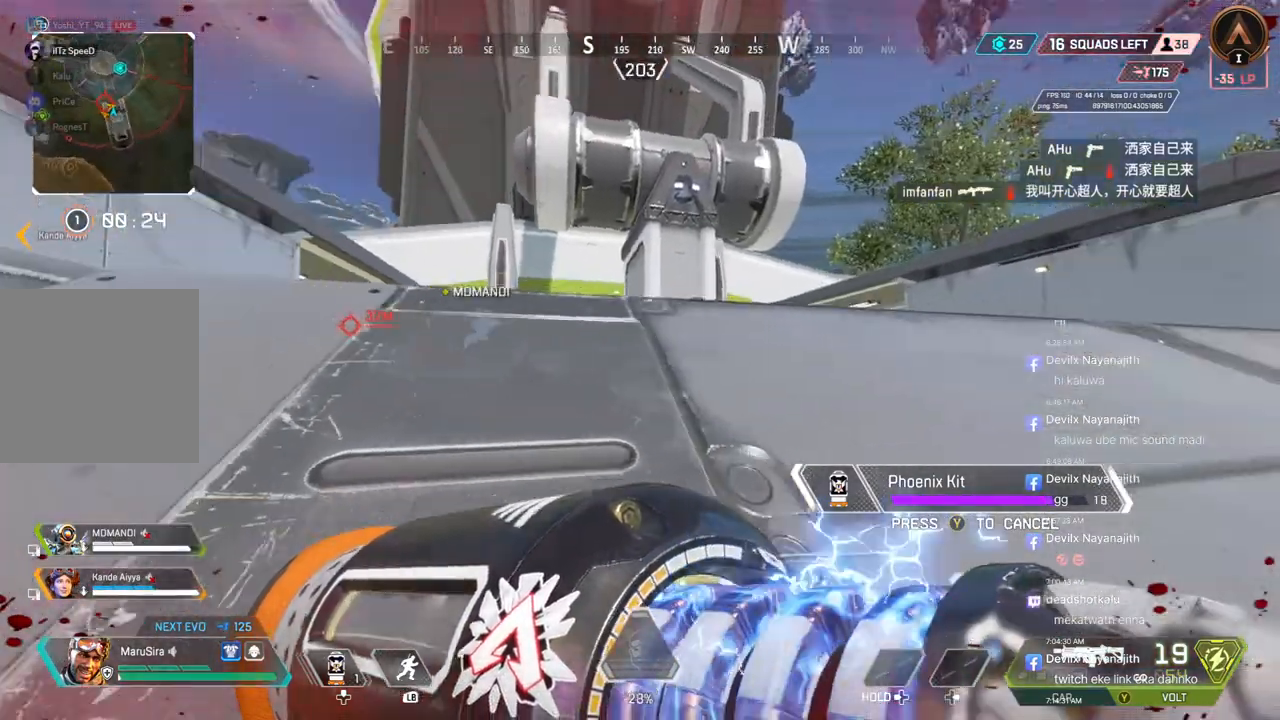
{"buttons": [], "left_stick": "up-right", "right_stick": "right", "events": [[467, "right_stick", "right"], [500, "B", "up"]]}
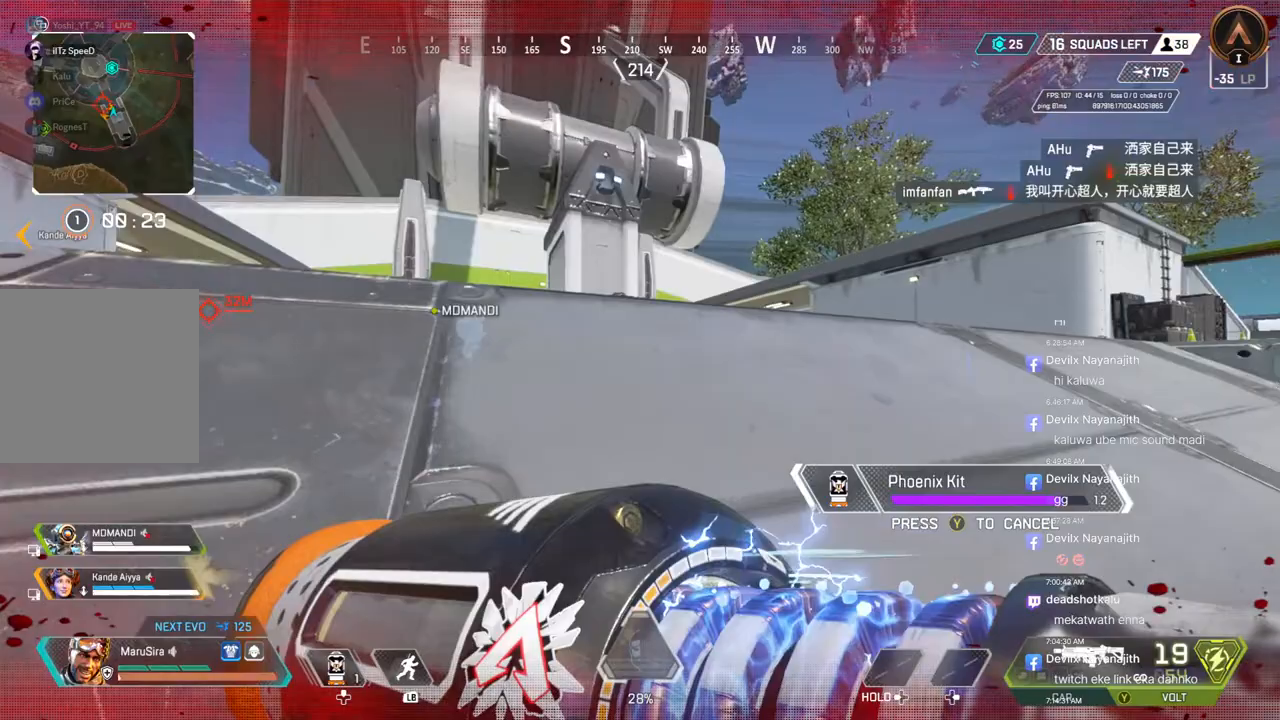
{"buttons": [], "left_stick": "up", "right_stick": "center", "events": [[33, "right_stick", "center"], [67, "left_stick", "up"]]}
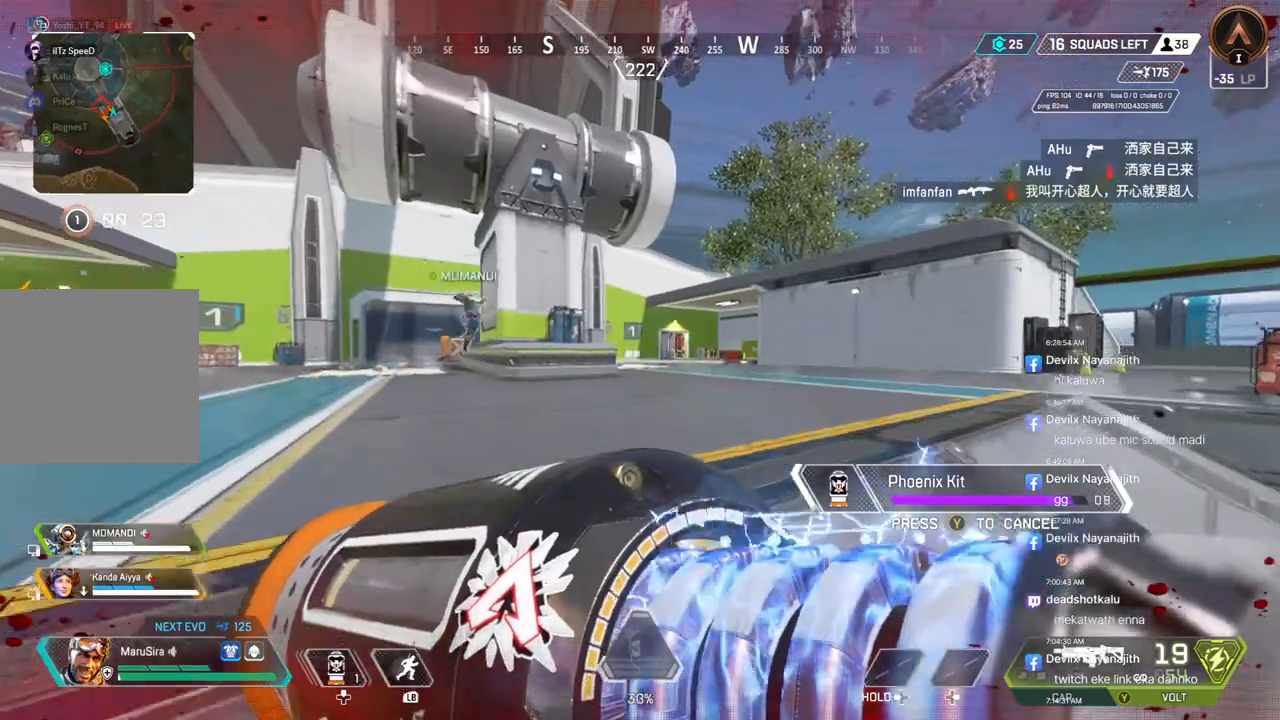
{"buttons": [], "left_stick": "up", "right_stick": "center", "events": []}
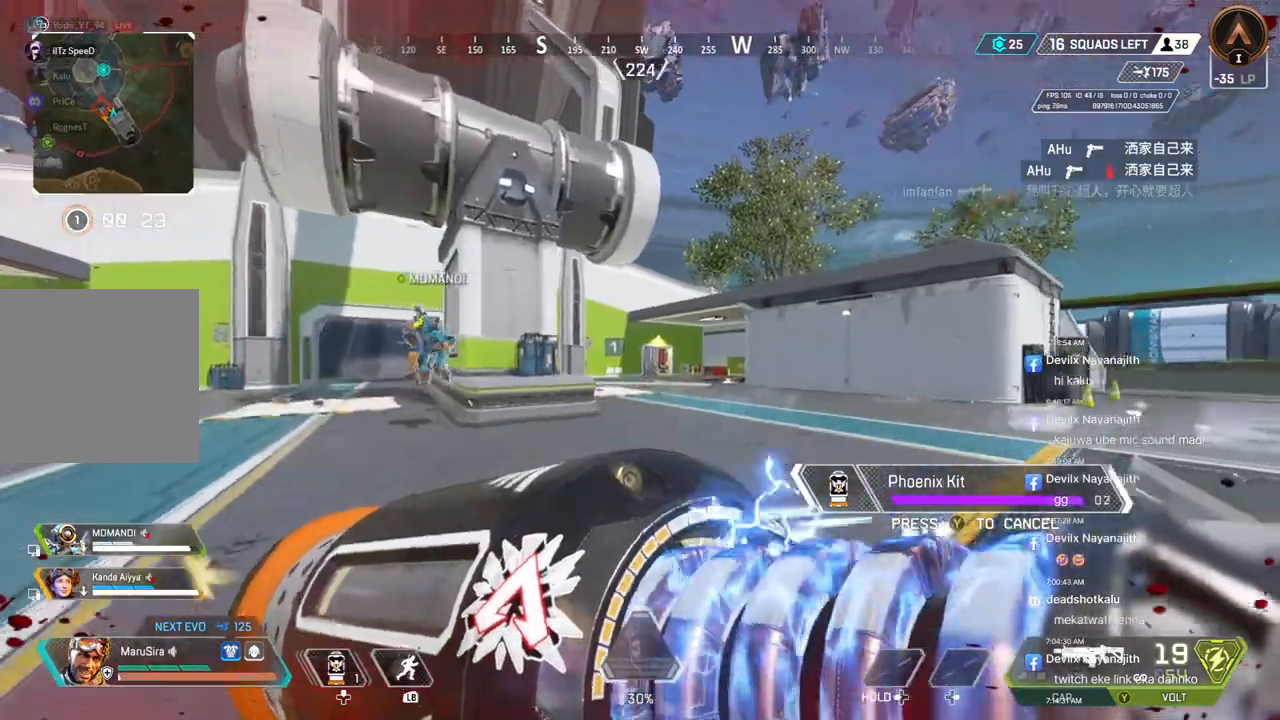
{"buttons": [], "left_stick": "up", "right_stick": "center", "events": []}
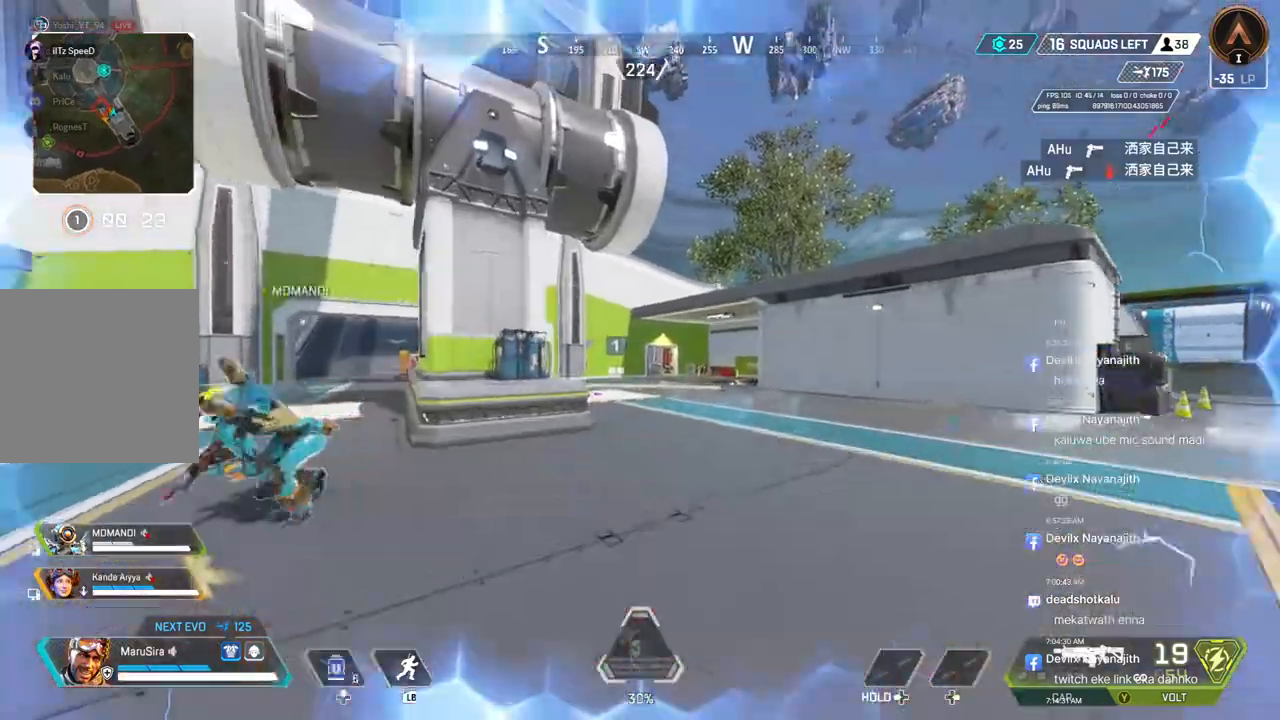
{"buttons": ["B"], "left_stick": "up", "right_stick": "center", "events": [[467, "B", "down"]]}
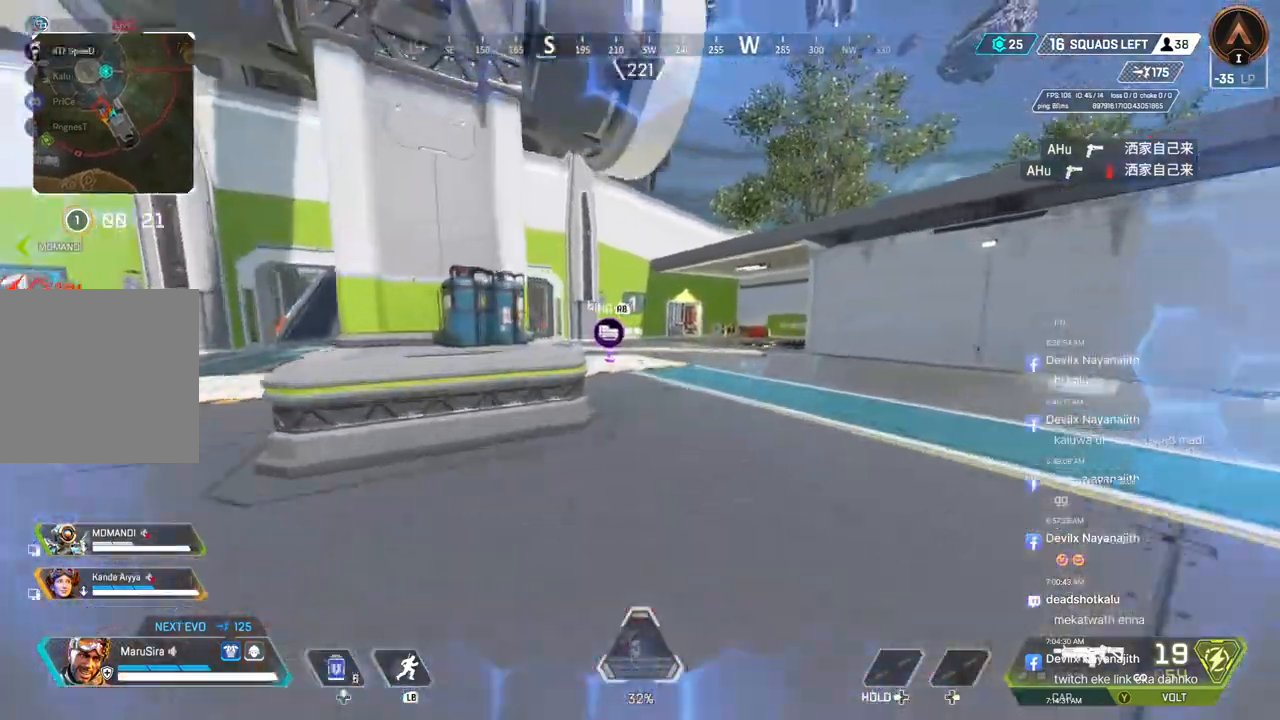
{"buttons": [], "left_stick": "up", "right_stick": "center", "events": [[200, "A", "down"], [333, "B", "up"], [367, "A", "up"]]}
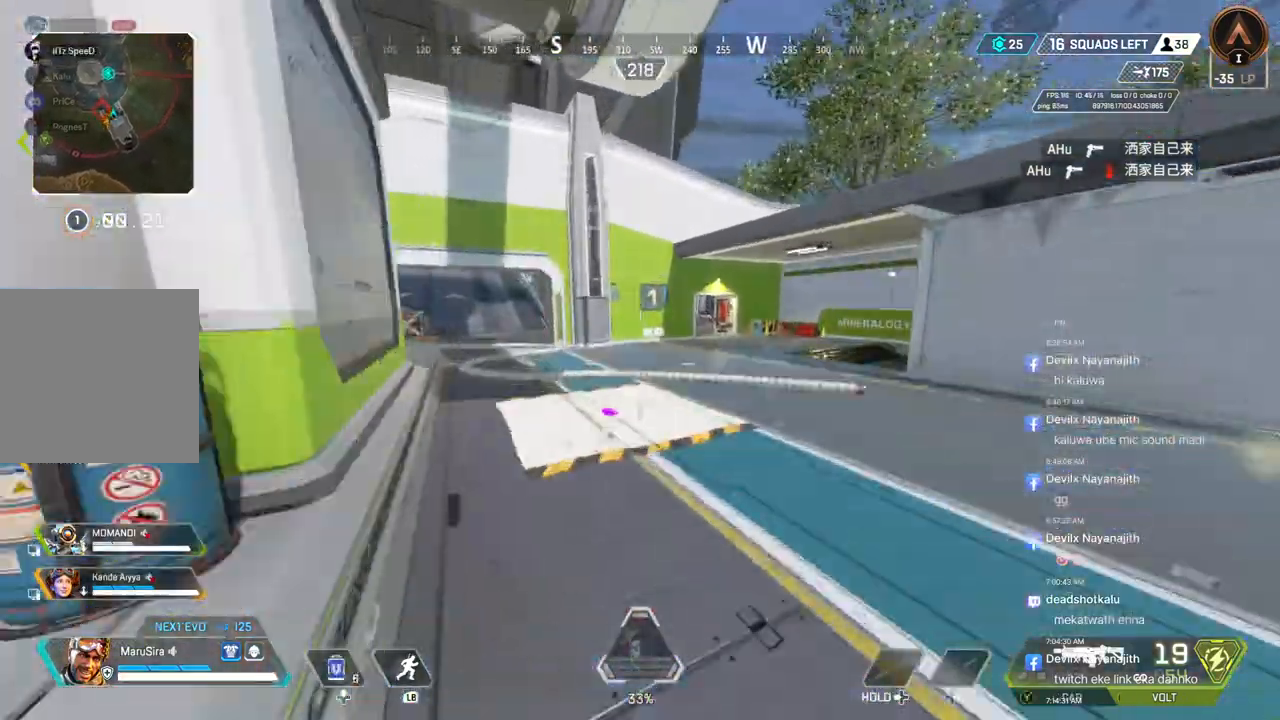
{"buttons": [], "left_stick": "up", "right_stick": "center", "events": []}
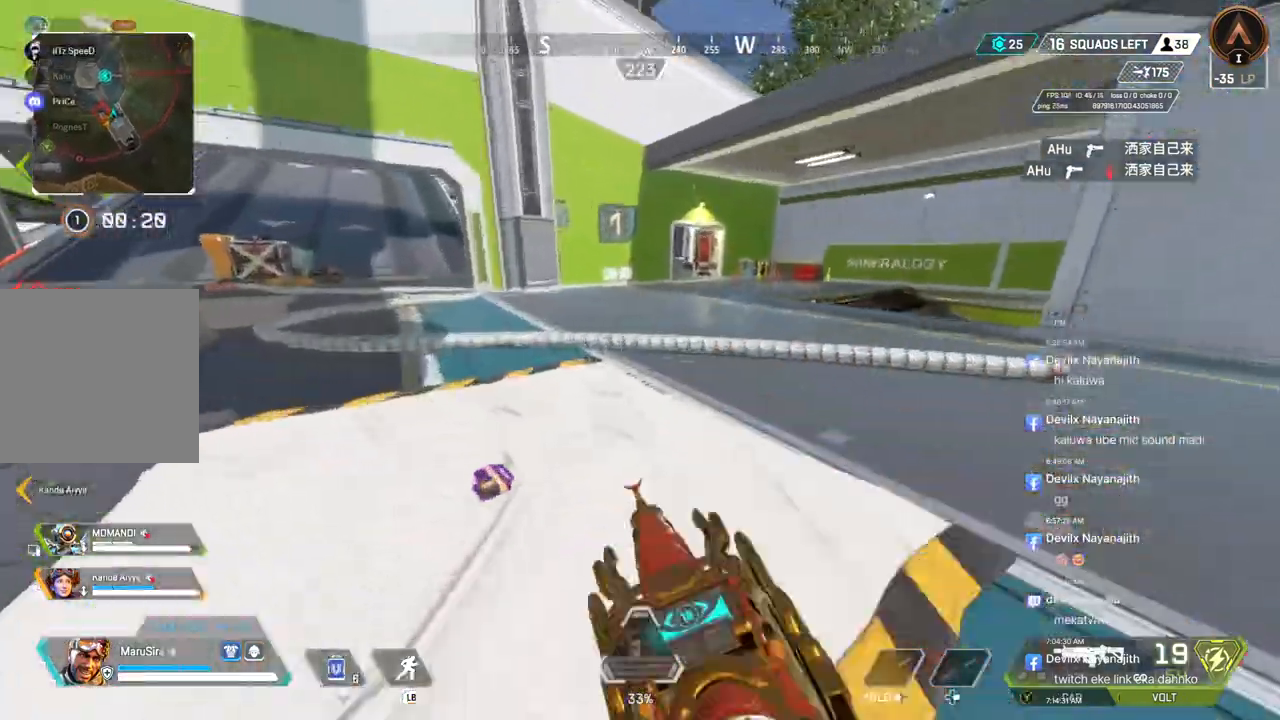
{"buttons": [], "left_stick": "up", "right_stick": "center", "events": []}